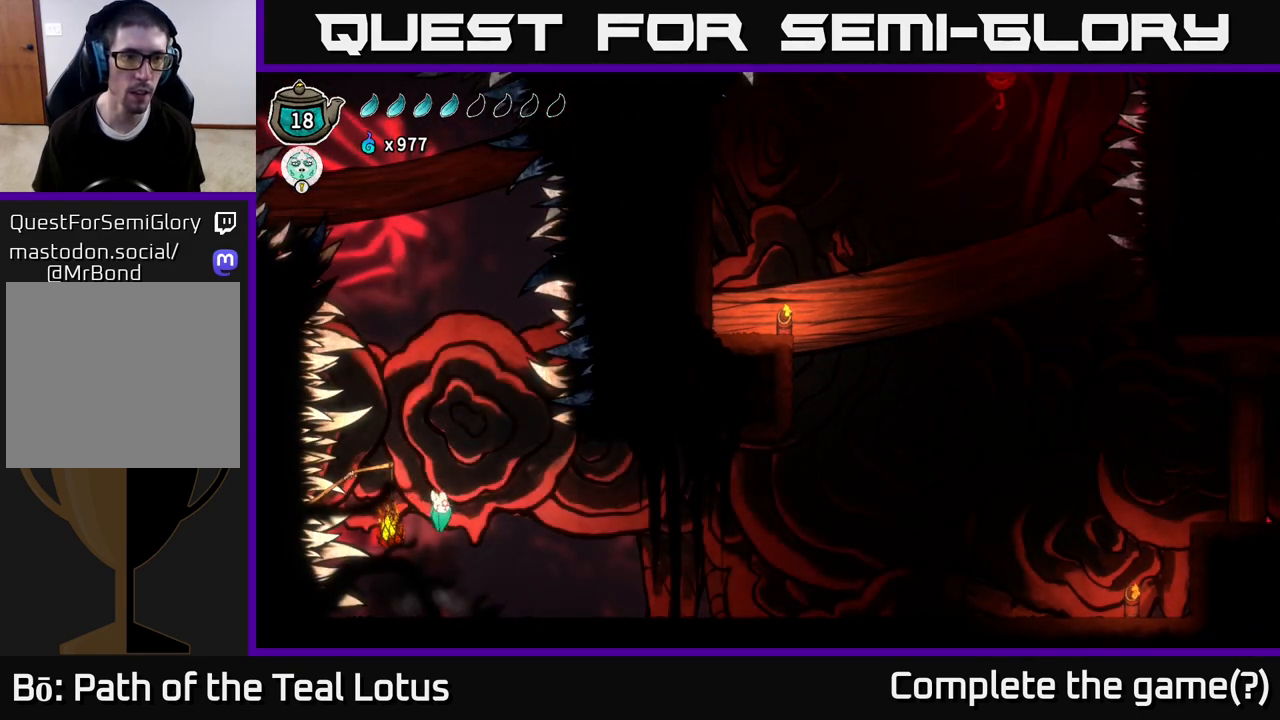
Gameplay with a controller (Xbox layout); each line is a JSON object with the inputs held at the frame after it (dt_ms = milliseconds from this image to that frame). "events" lists button and stick changes between this image and that frame as [ms after this image, input, new state], when the widget could be followed in between.
{"dt_ms": 500, "buttons": [], "left_stick": "right", "right_stick": "up-right", "events": [[300, "left_stick", "up-right"], [433, "left_stick", "right"], [450, "right_stick", "up-right"]]}
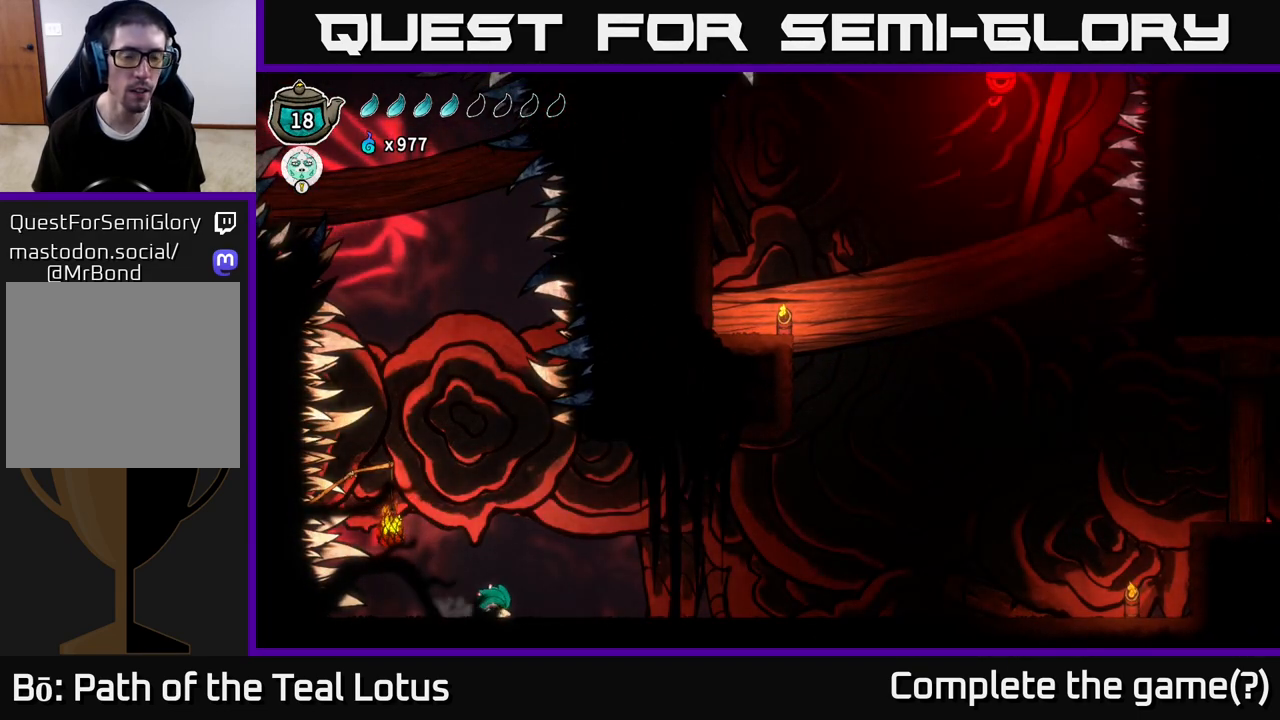
{"dt_ms": 500, "buttons": ["R2"], "left_stick": "right", "right_stick": "center", "events": [[233, "right_stick", "center"], [250, "R2", "down"]]}
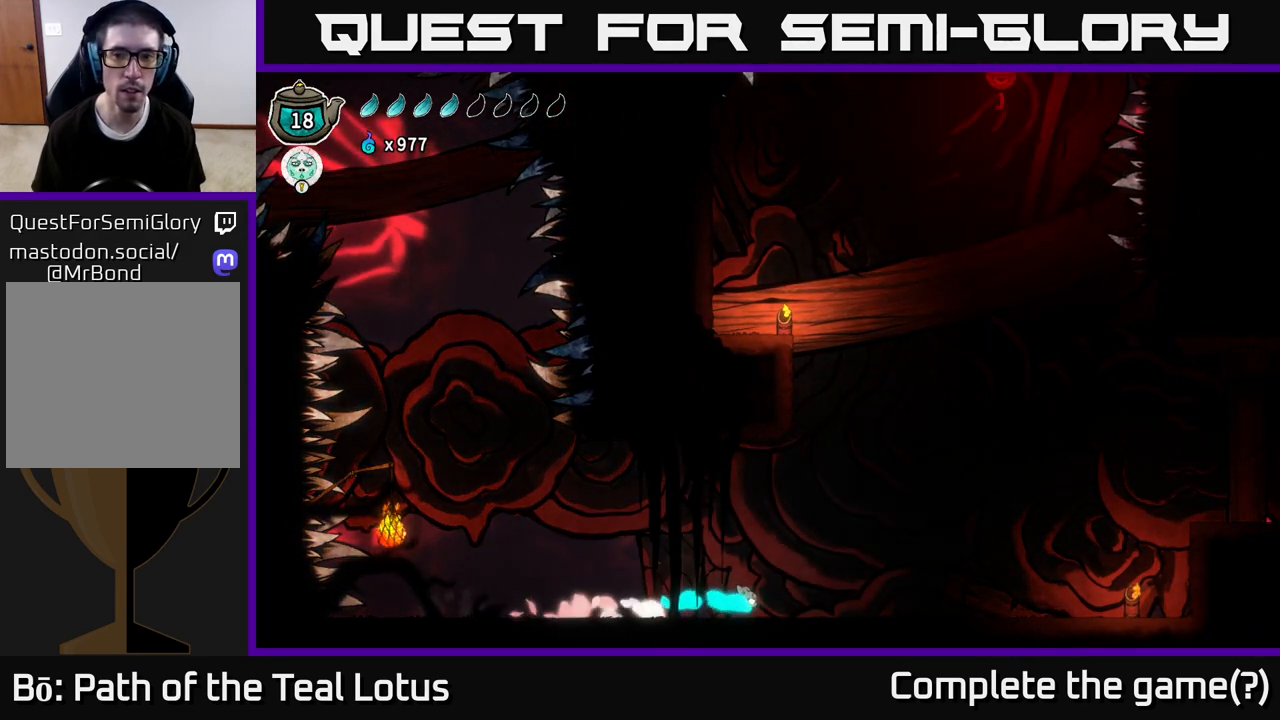
{"dt_ms": 500, "buttons": [], "left_stick": "up-right", "right_stick": "center", "events": [[50, "A", "down"], [250, "left_stick", "up-right"], [400, "R2", "up"], [417, "A", "up"]]}
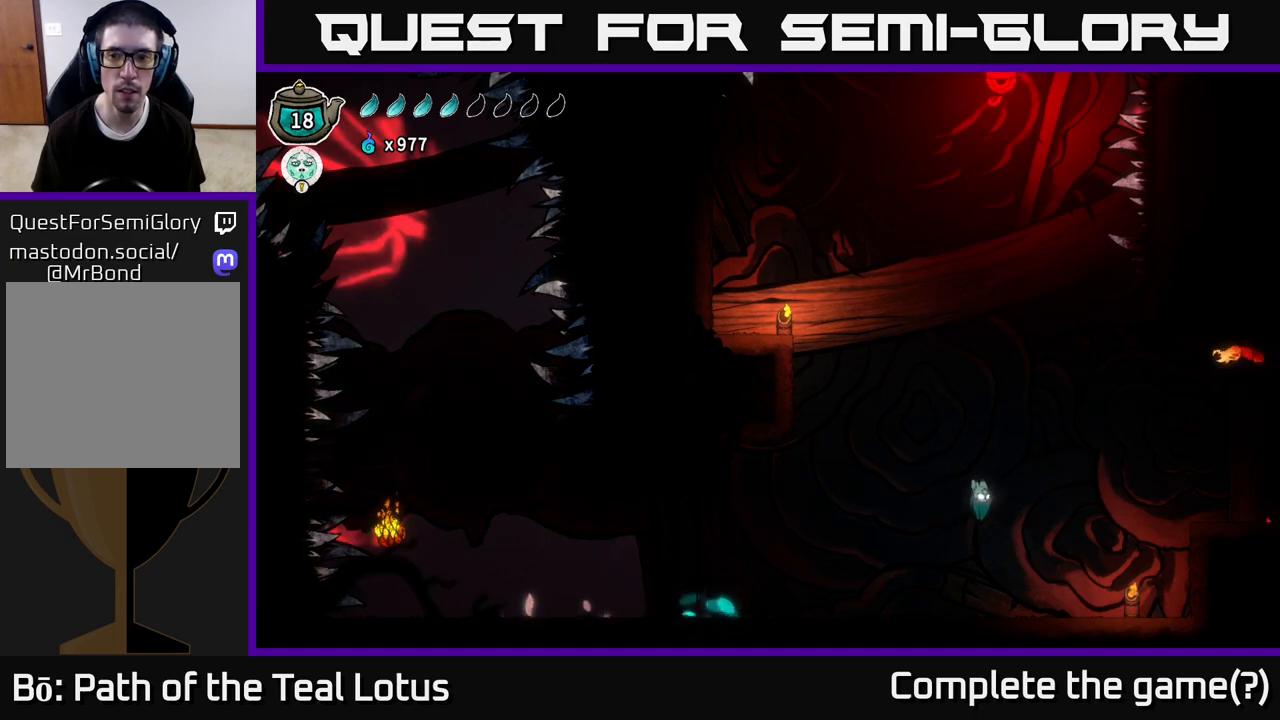
{"dt_ms": 500, "buttons": [], "left_stick": "center", "right_stick": "center", "events": [[50, "left_stick", "up"], [233, "left_stick", "center"]]}
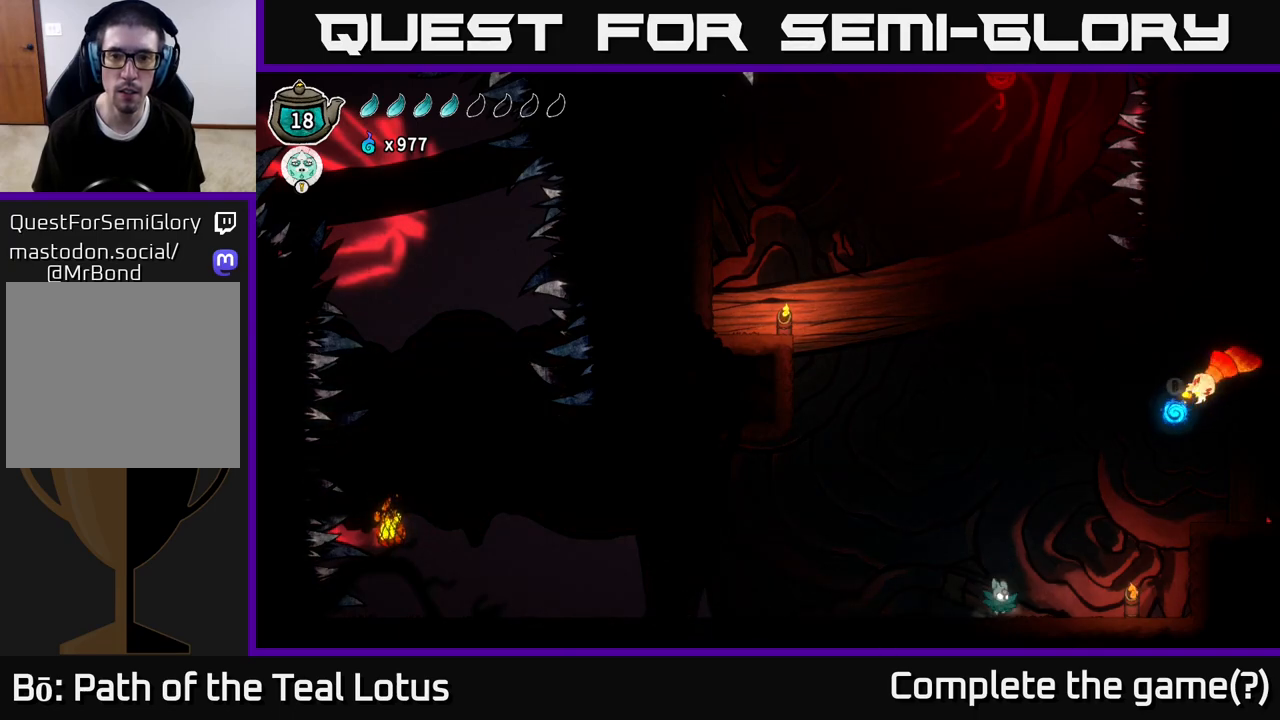
{"dt_ms": 500, "buttons": ["X"], "left_stick": "up", "right_stick": "center", "events": [[100, "A", "down"], [283, "left_stick", "up-right"], [333, "left_stick", "up"], [350, "X", "down"], [383, "A", "up"]]}
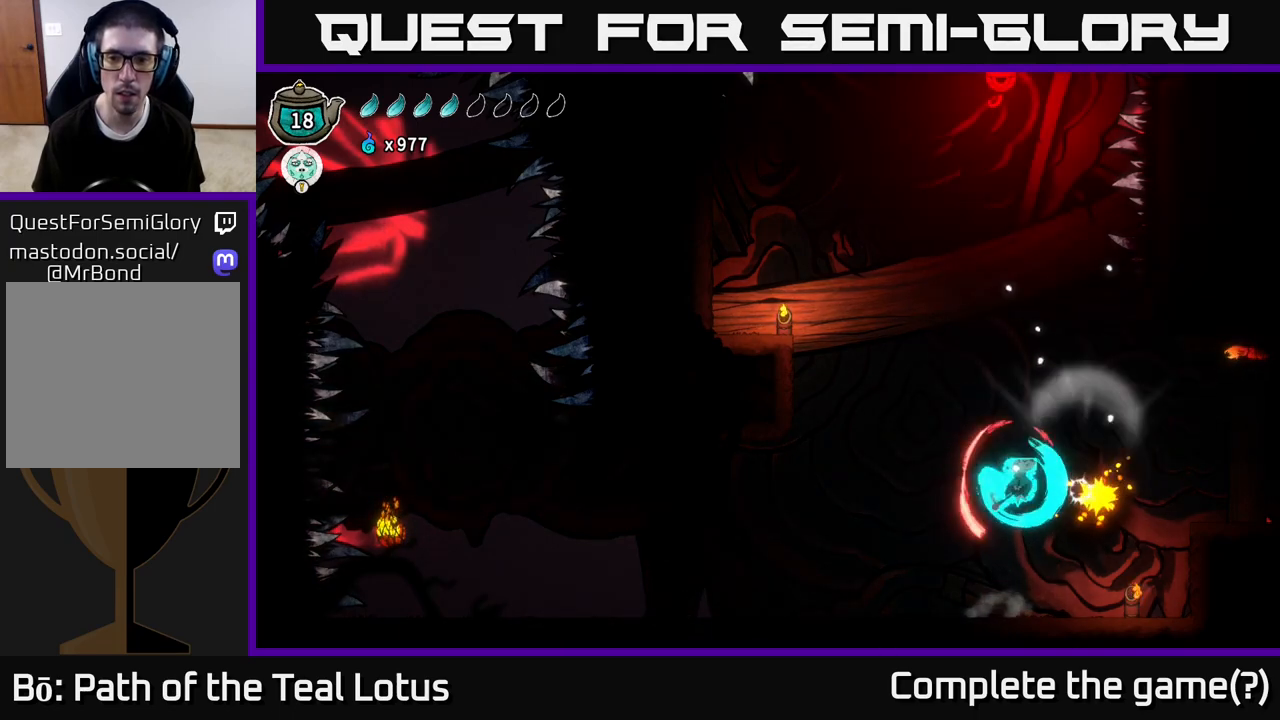
{"dt_ms": 500, "buttons": ["A"], "left_stick": "left", "right_stick": "center", "events": [[83, "X", "up"], [150, "left_stick", "left"], [183, "A", "down"]]}
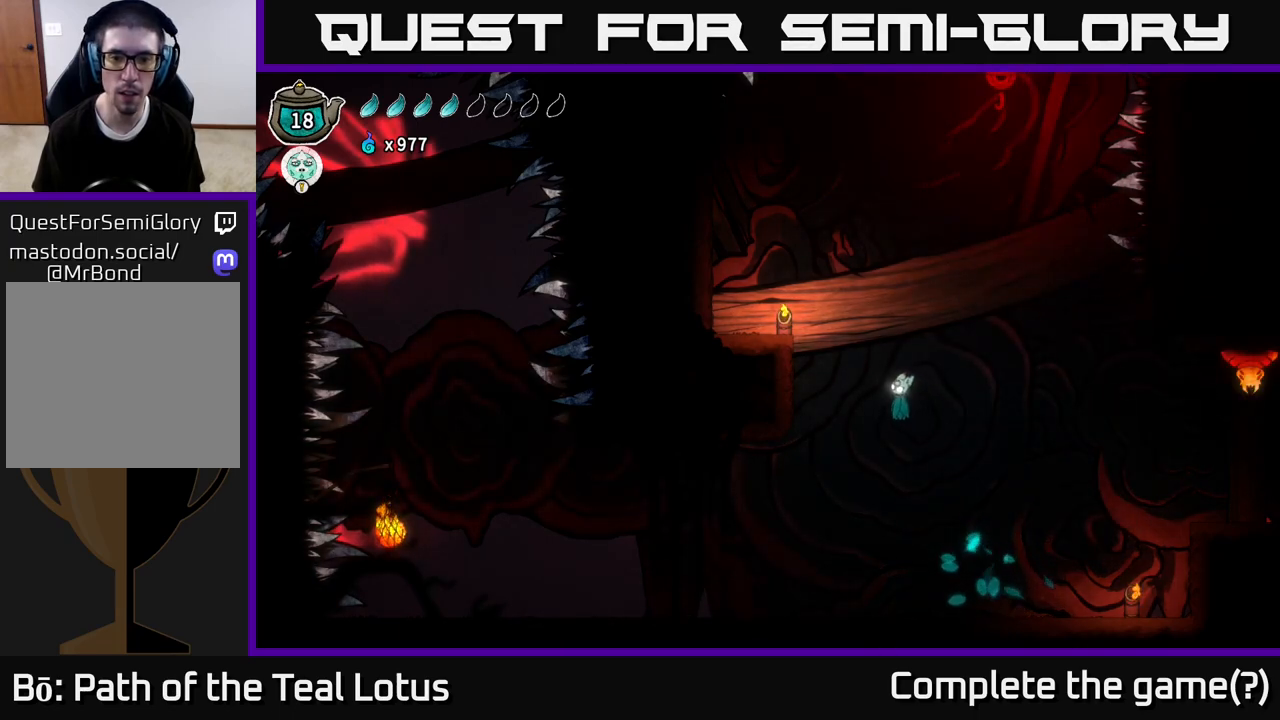
{"dt_ms": 500, "buttons": ["A"], "left_stick": "left", "right_stick": "center", "events": [[50, "R2", "down"], [83, "A", "up"], [267, "R2", "up"], [317, "A", "down"]]}
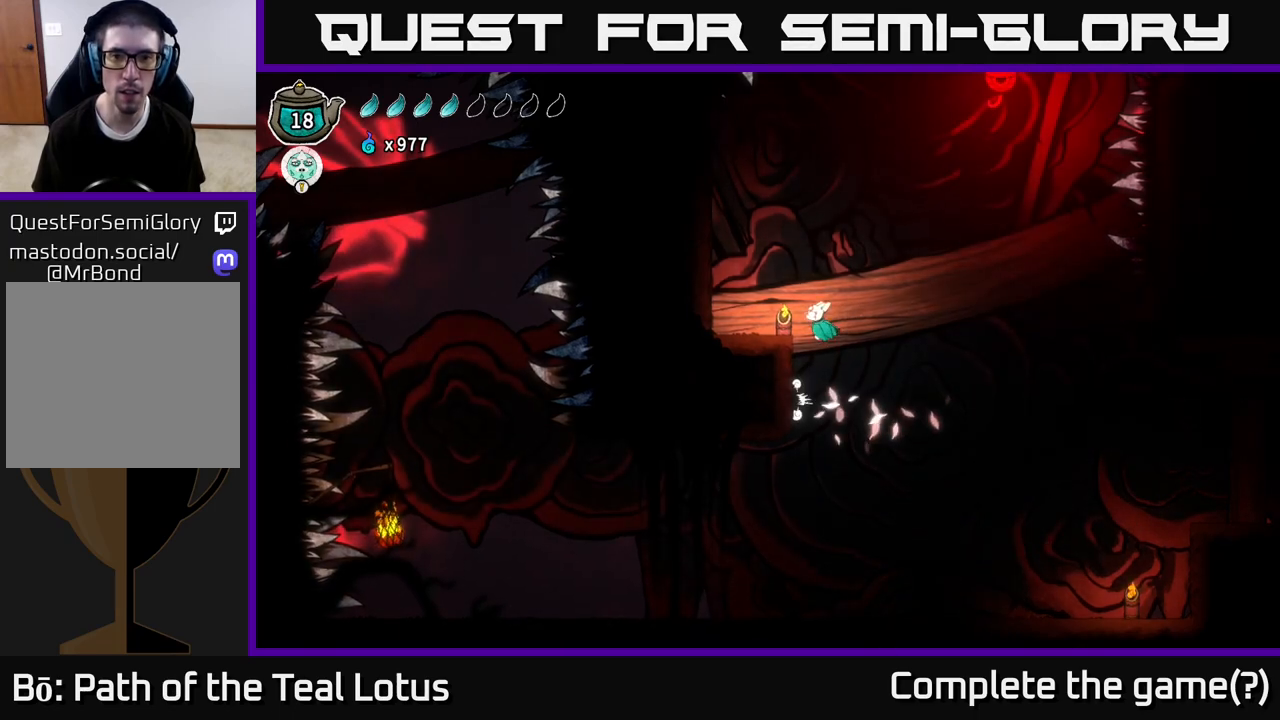
{"dt_ms": 500, "buttons": [], "left_stick": "center", "right_stick": "center", "events": [[167, "A", "up"], [317, "left_stick", "center"]]}
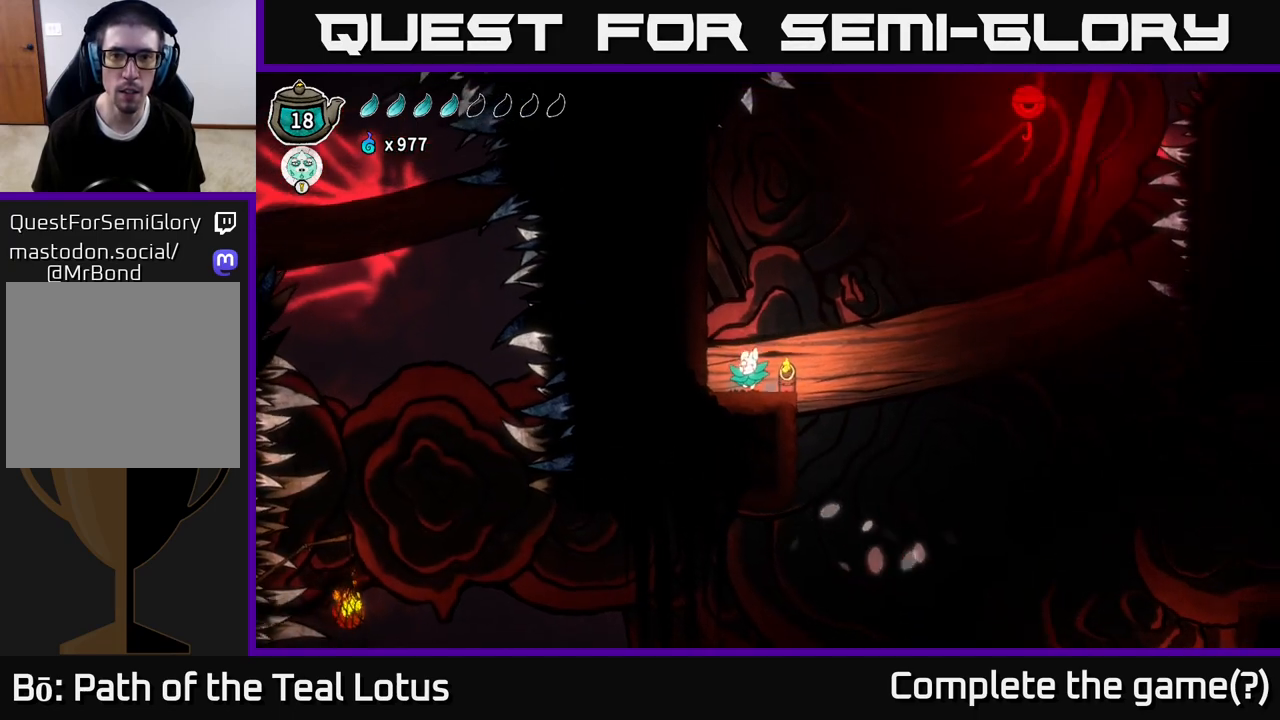
{"dt_ms": 500, "buttons": ["A"], "left_stick": "right", "right_stick": "center", "events": [[83, "A", "down"], [150, "left_stick", "left"], [300, "A", "up"], [483, "A", "down"], [500, "left_stick", "right"]]}
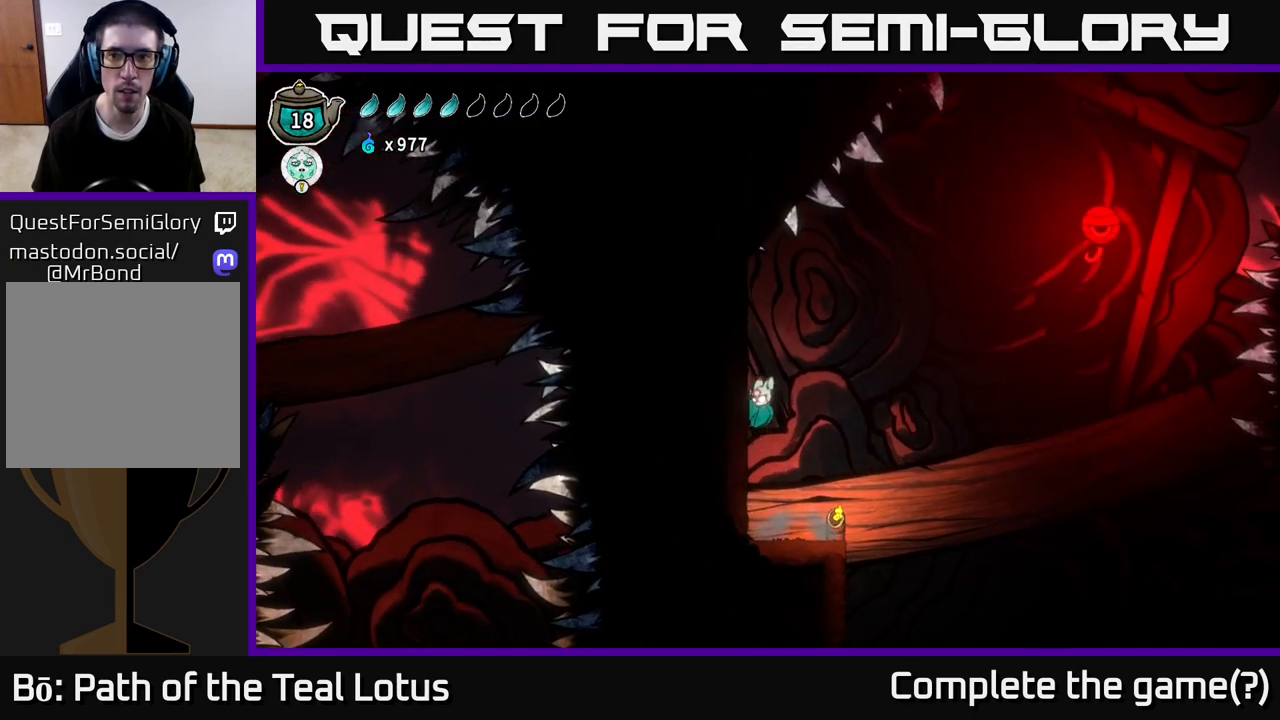
{"dt_ms": 500, "buttons": ["A"], "left_stick": "right", "right_stick": "center", "events": []}
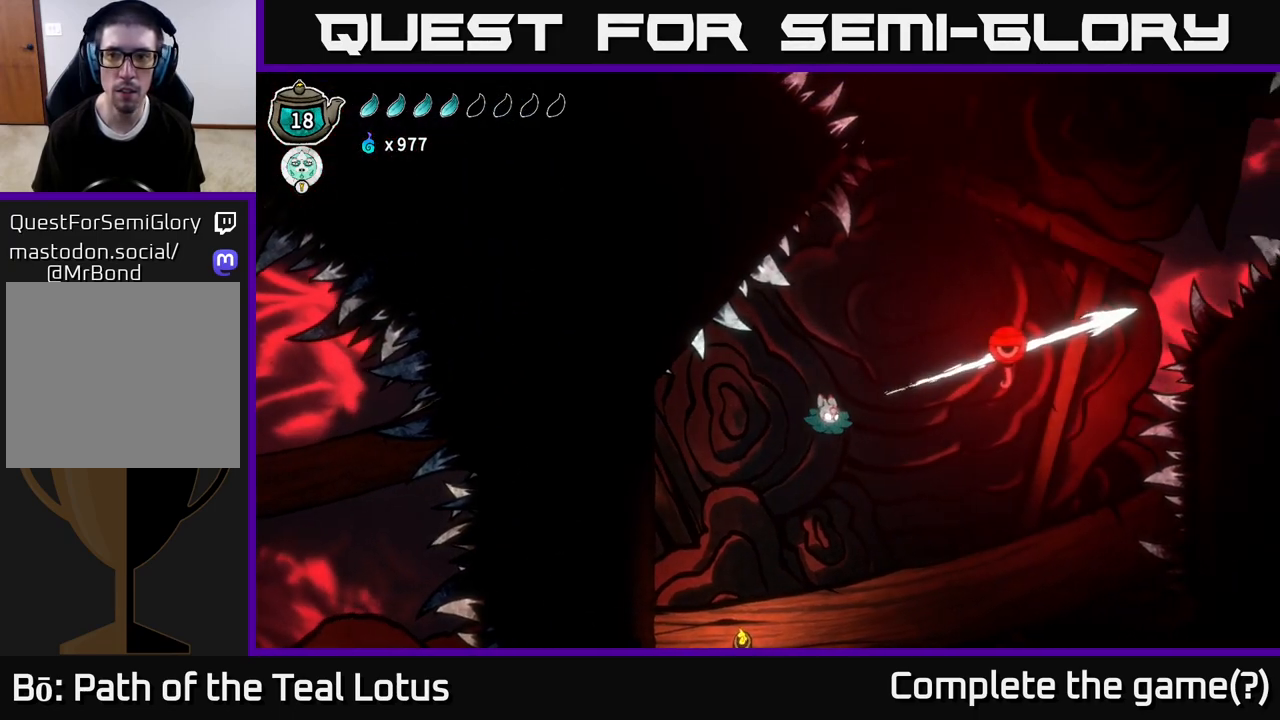
{"dt_ms": 1000, "buttons": [], "left_stick": "up-left", "right_stick": "center"}
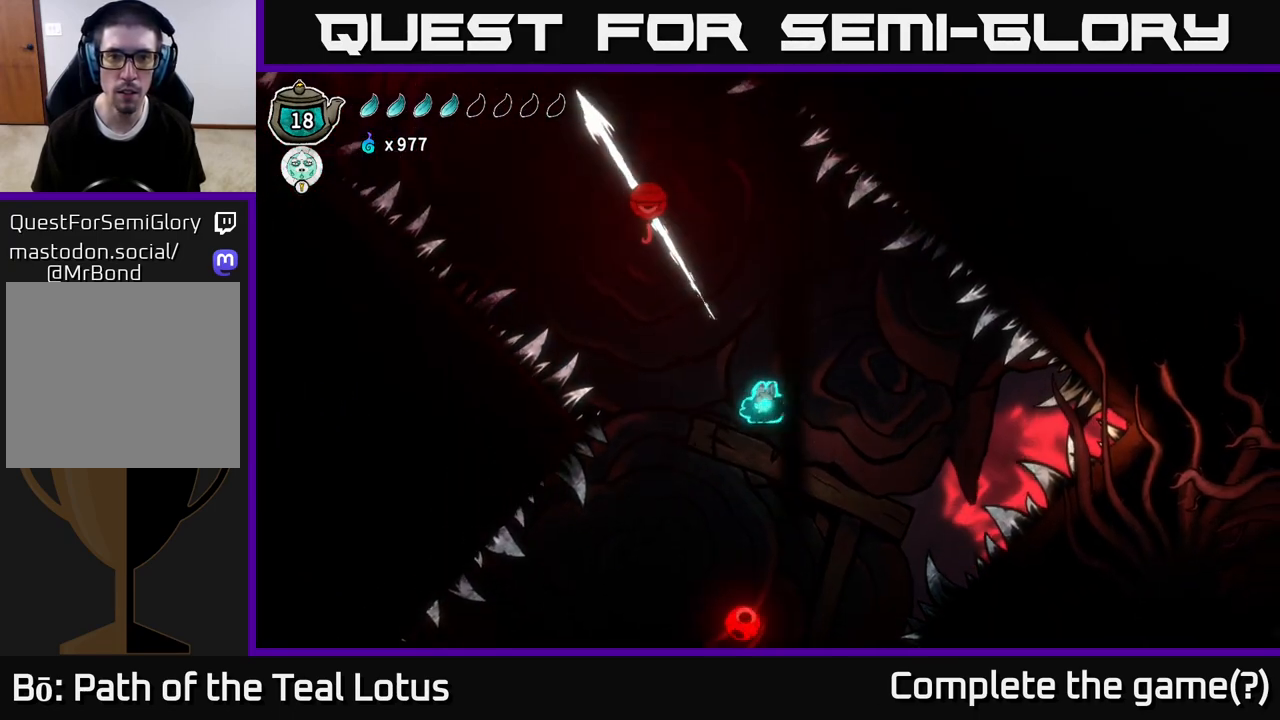
{"dt_ms": 500, "buttons": [], "left_stick": "up-left", "right_stick": "center"}
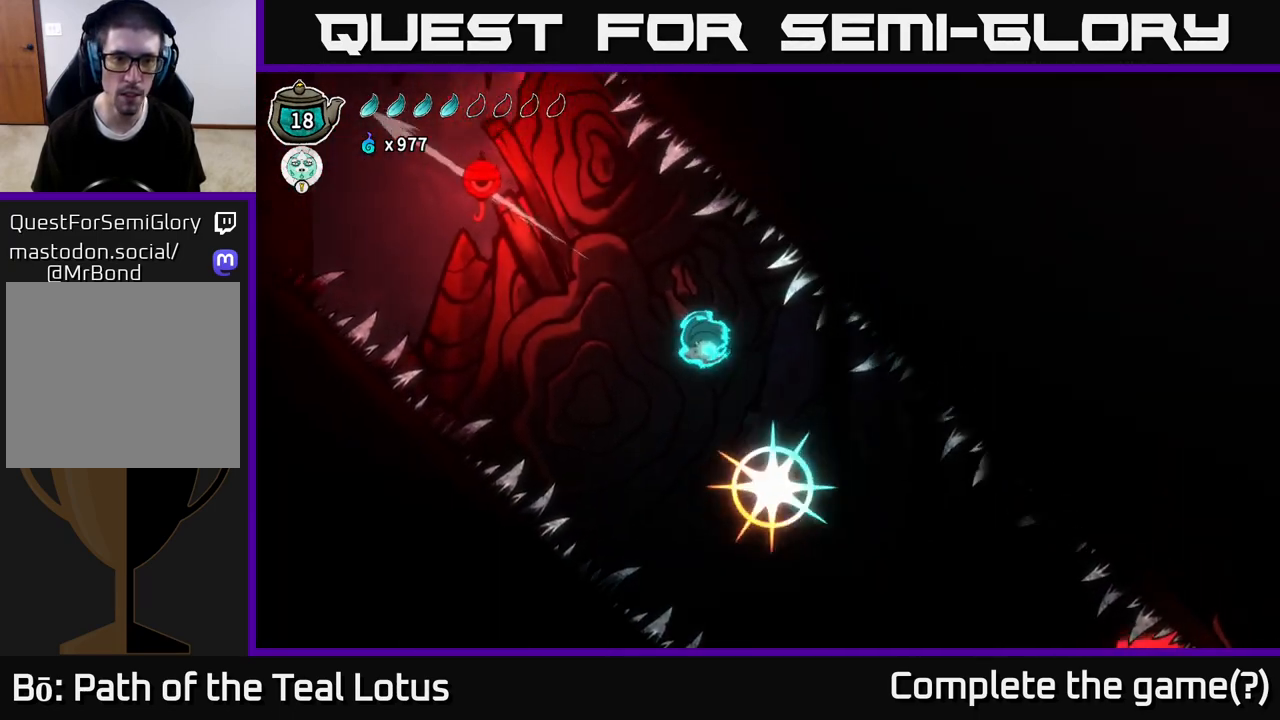
{"dt_ms": 1000, "buttons": [], "left_stick": "up-left", "right_stick": "center"}
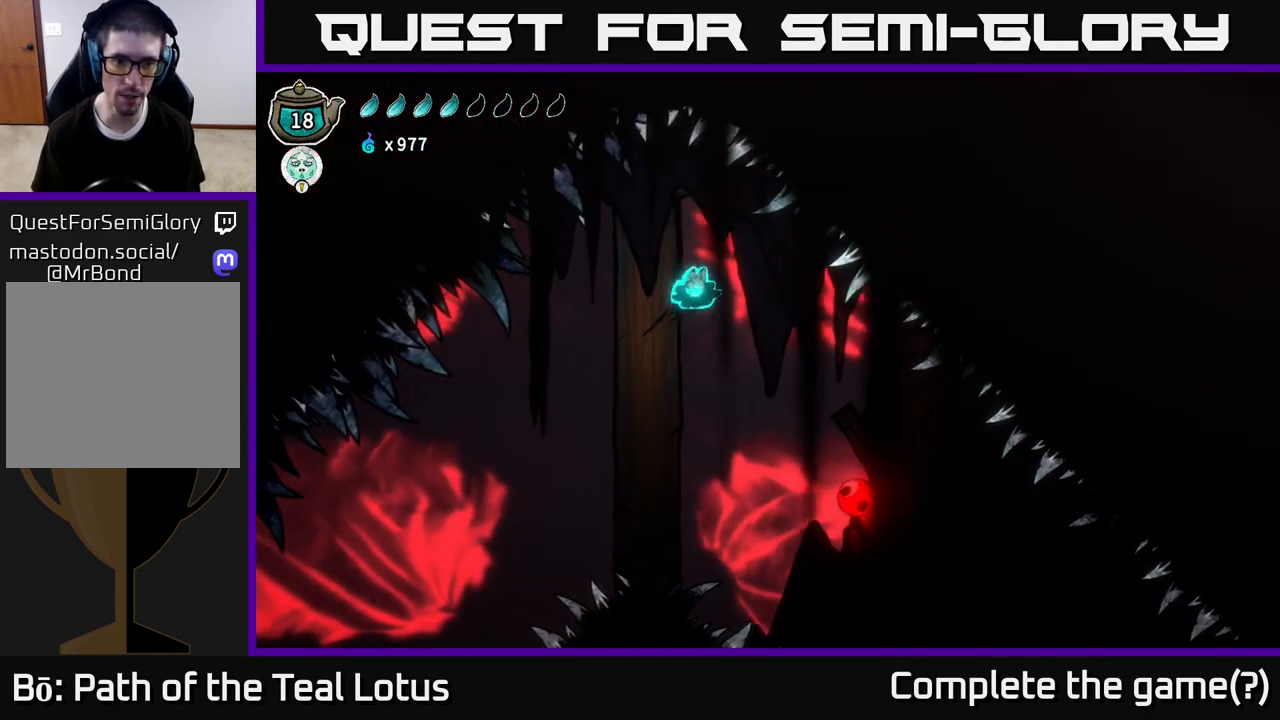
{"dt_ms": 500, "buttons": ["L2"], "left_stick": "left", "right_stick": "center", "events": [[17, "left_stick", "left"], [417, "L2", "down"]]}
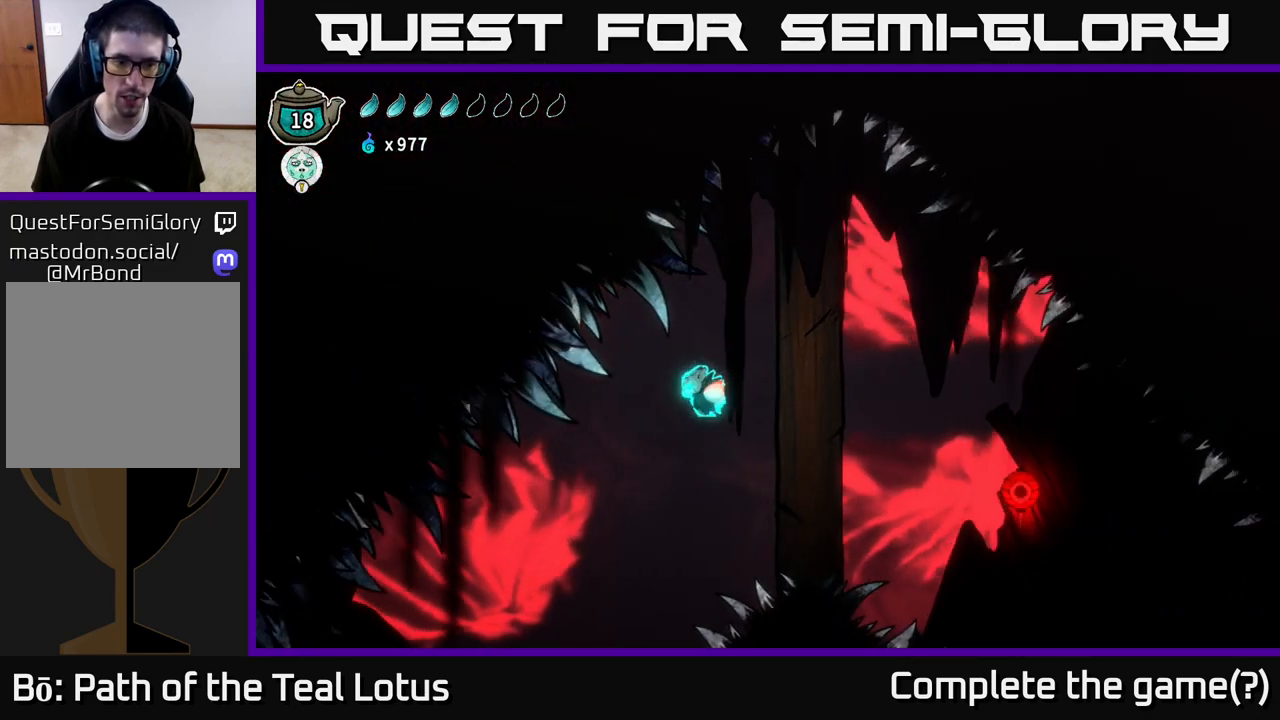
{"dt_ms": 500, "buttons": [], "left_stick": "left", "right_stick": "center", "events": [[133, "left_stick", "center"], [233, "L2", "up"], [467, "left_stick", "left"]]}
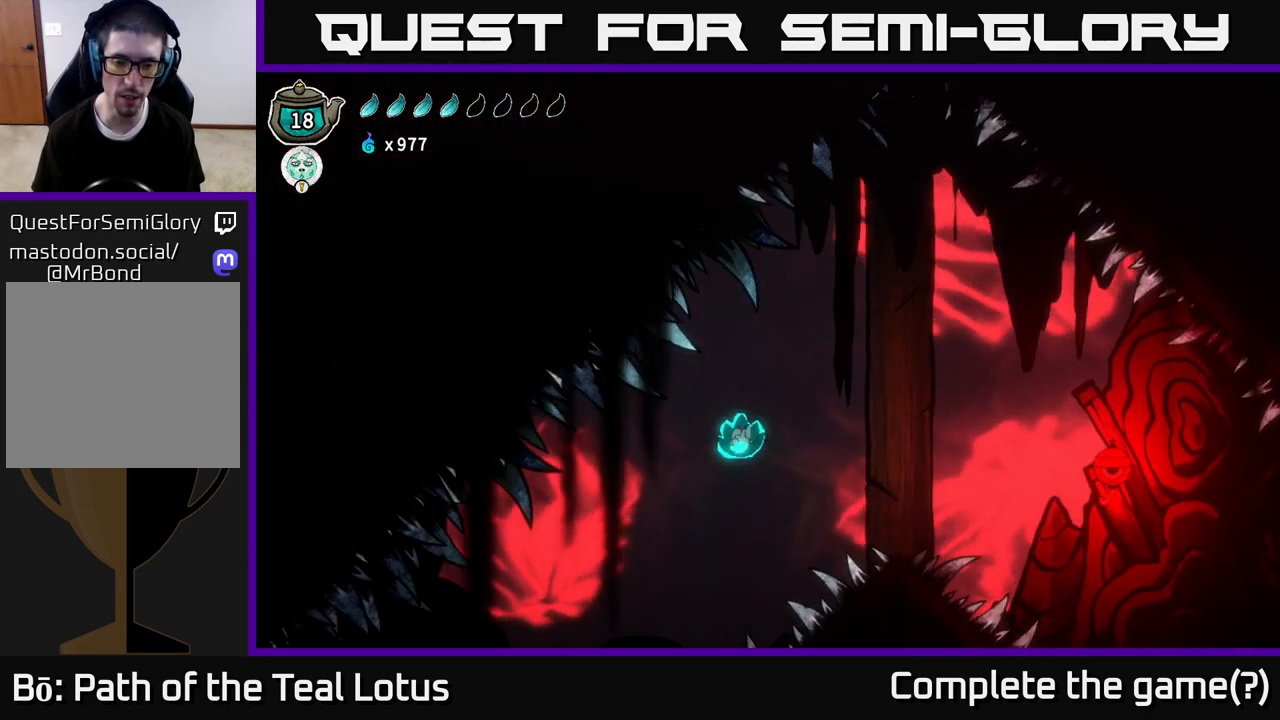
{"dt_ms": 500, "buttons": ["L2"], "left_stick": "left", "right_stick": "center", "events": [[400, "L2", "down"]]}
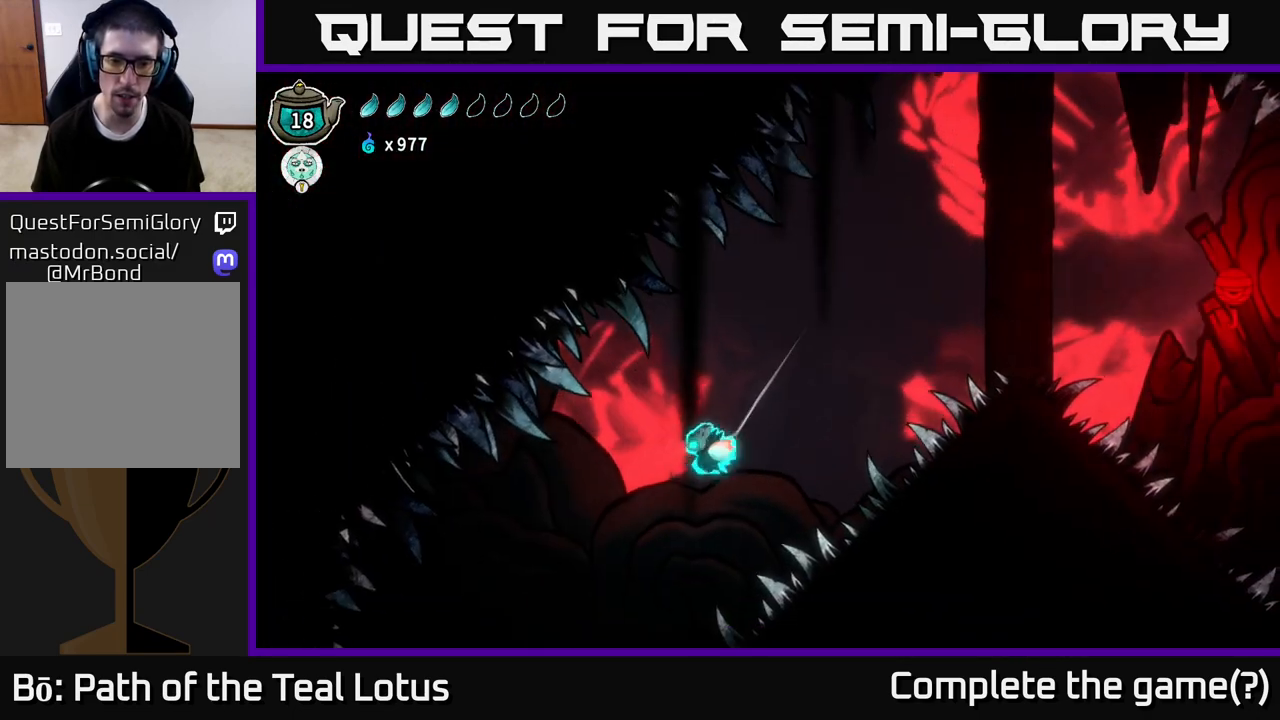
{"dt_ms": 500, "buttons": ["L2"], "left_stick": "center", "right_stick": "center", "events": [[283, "left_stick", "center"]]}
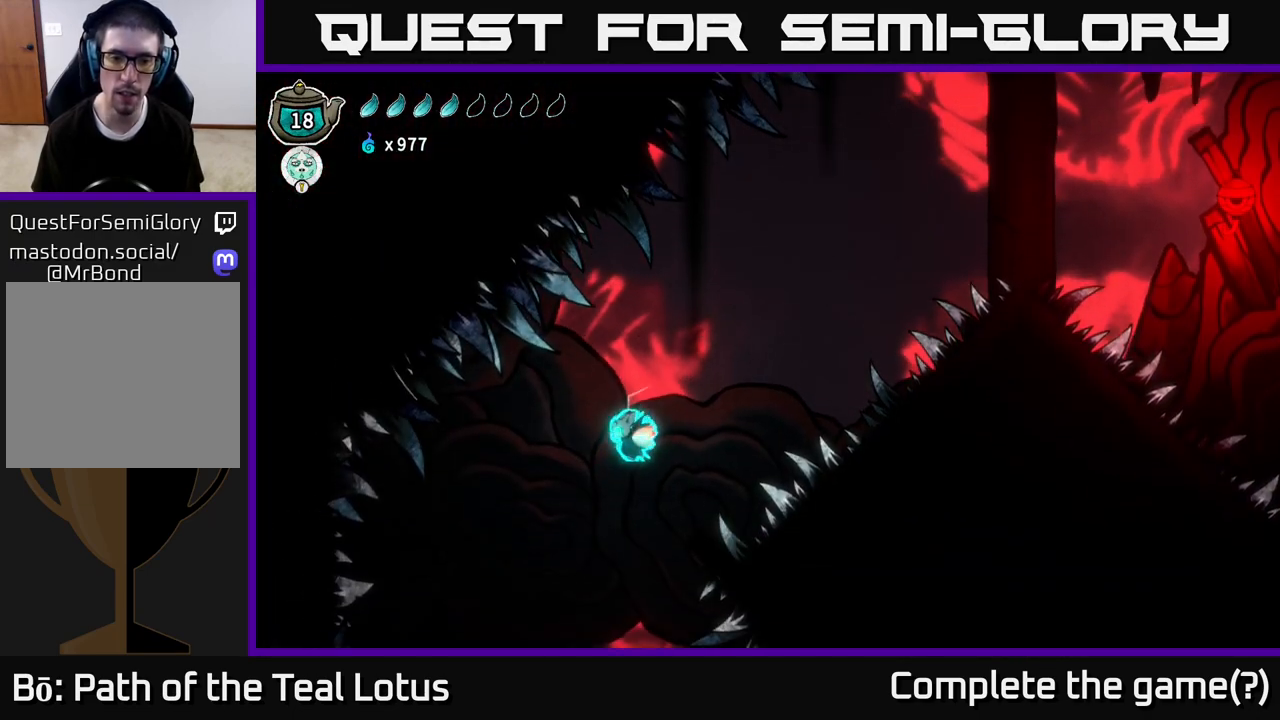
{"dt_ms": 500, "buttons": ["L2"], "left_stick": "center", "right_stick": "center", "events": [[17, "left_stick", "left"], [350, "left_stick", "center"]]}
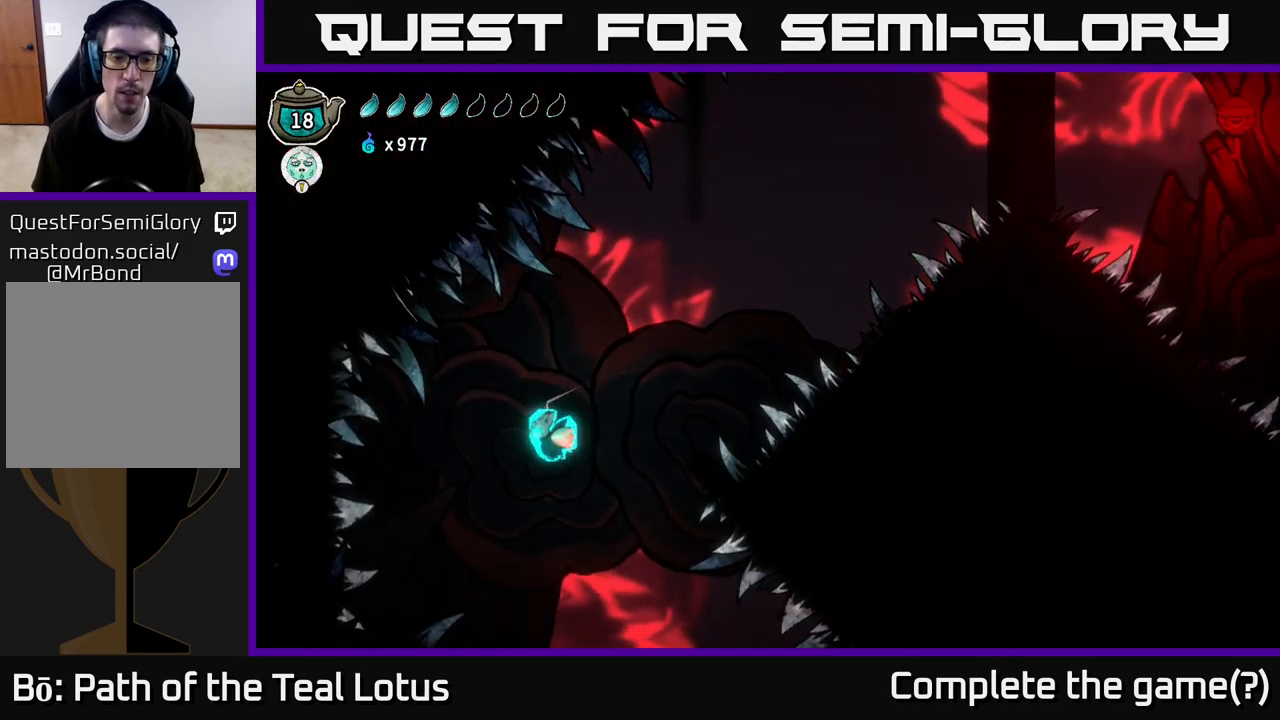
{"dt_ms": 500, "buttons": ["L2"], "left_stick": "right", "right_stick": "center", "events": [[483, "left_stick", "right"]]}
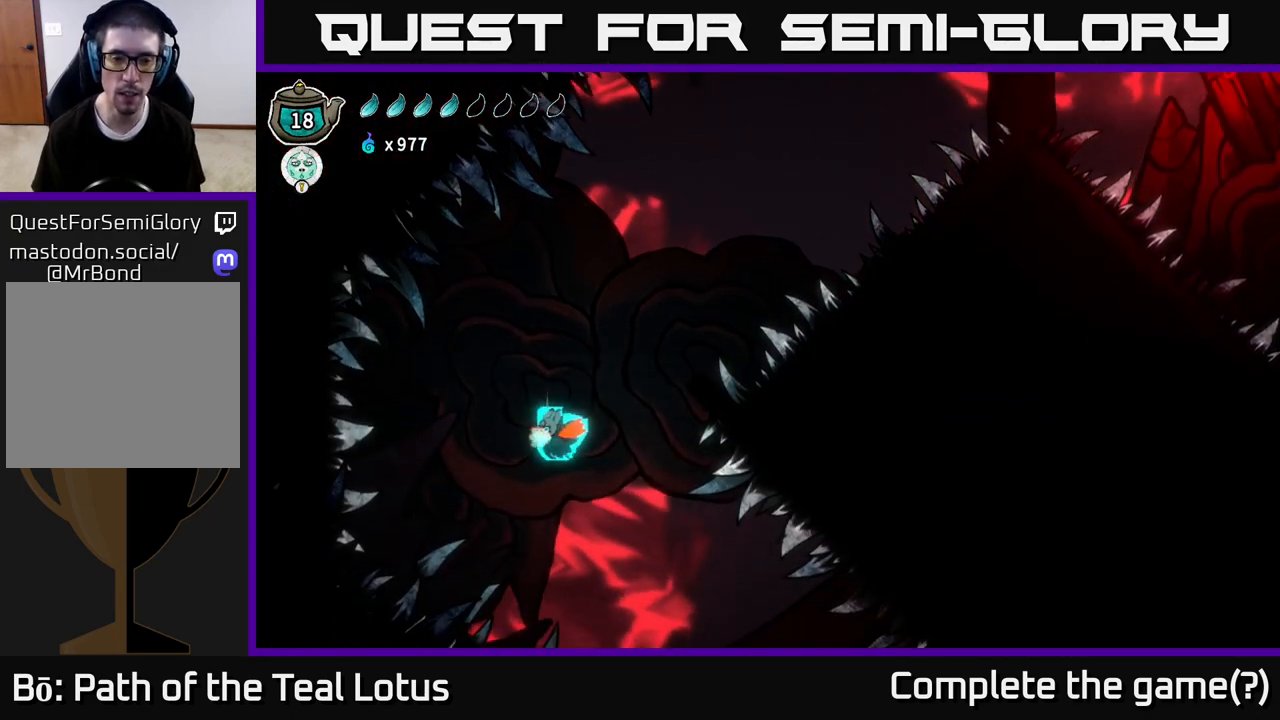
{"dt_ms": 500, "buttons": ["L2"], "left_stick": "right", "right_stick": "center", "events": [[200, "left_stick", "center"], [400, "left_stick", "right"]]}
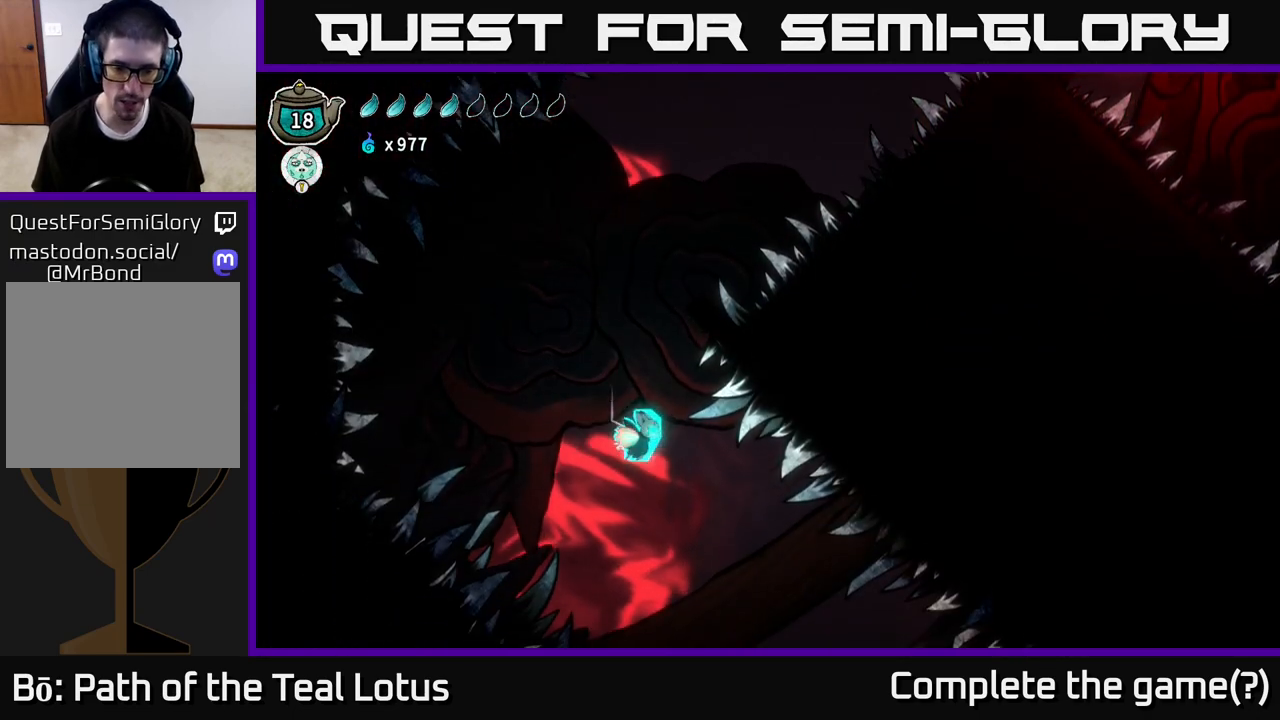
{"dt_ms": 500, "buttons": ["L2"], "left_stick": "right", "right_stick": "center", "events": [[83, "left_stick", "center"], [317, "left_stick", "right"]]}
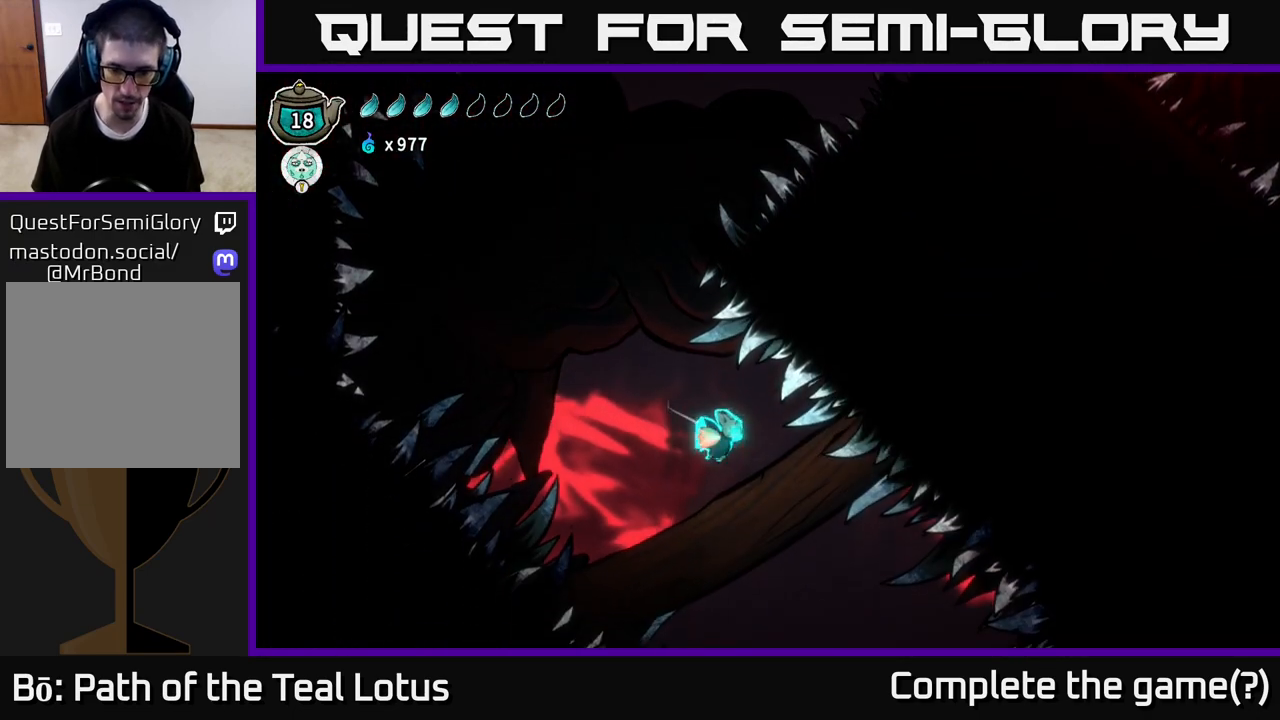
{"dt_ms": 500, "buttons": ["L2"], "left_stick": "center", "right_stick": "center", "events": [[50, "left_stick", "center"], [250, "left_stick", "right"], [500, "left_stick", "center"]]}
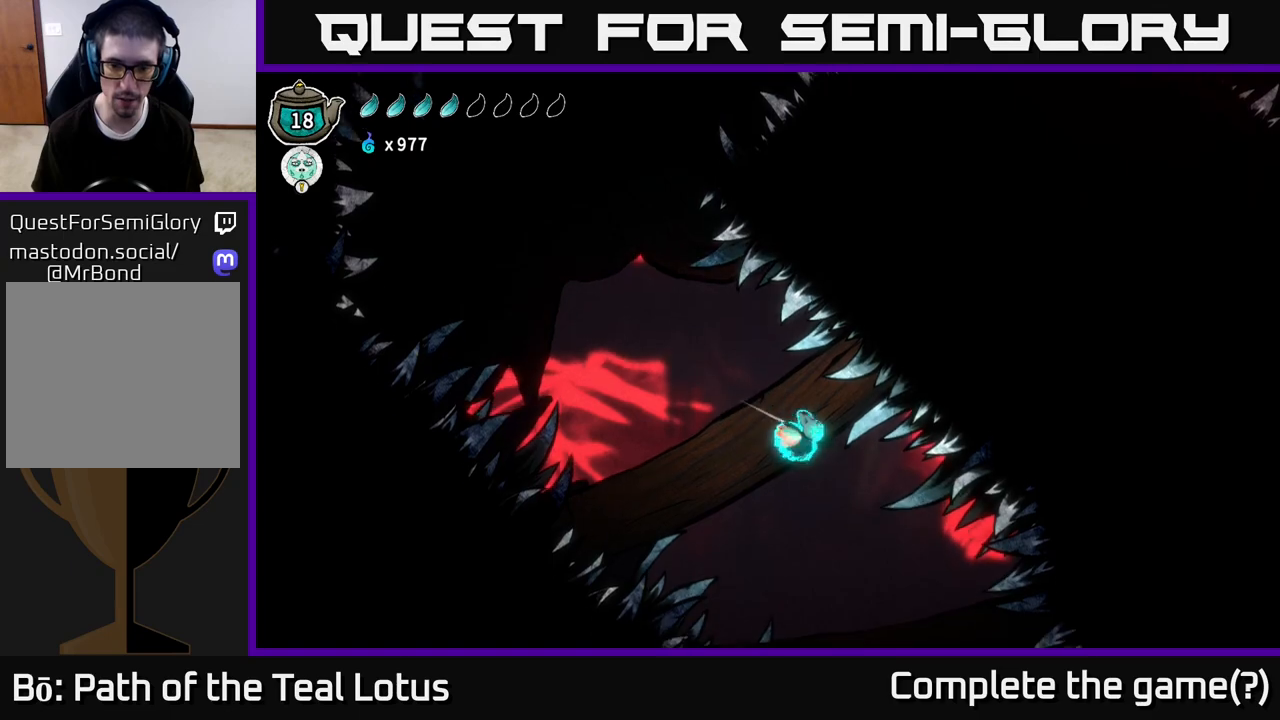
{"dt_ms": 500, "buttons": ["L2"], "left_stick": "center", "right_stick": "center", "events": [[217, "left_stick", "right"], [417, "left_stick", "center"]]}
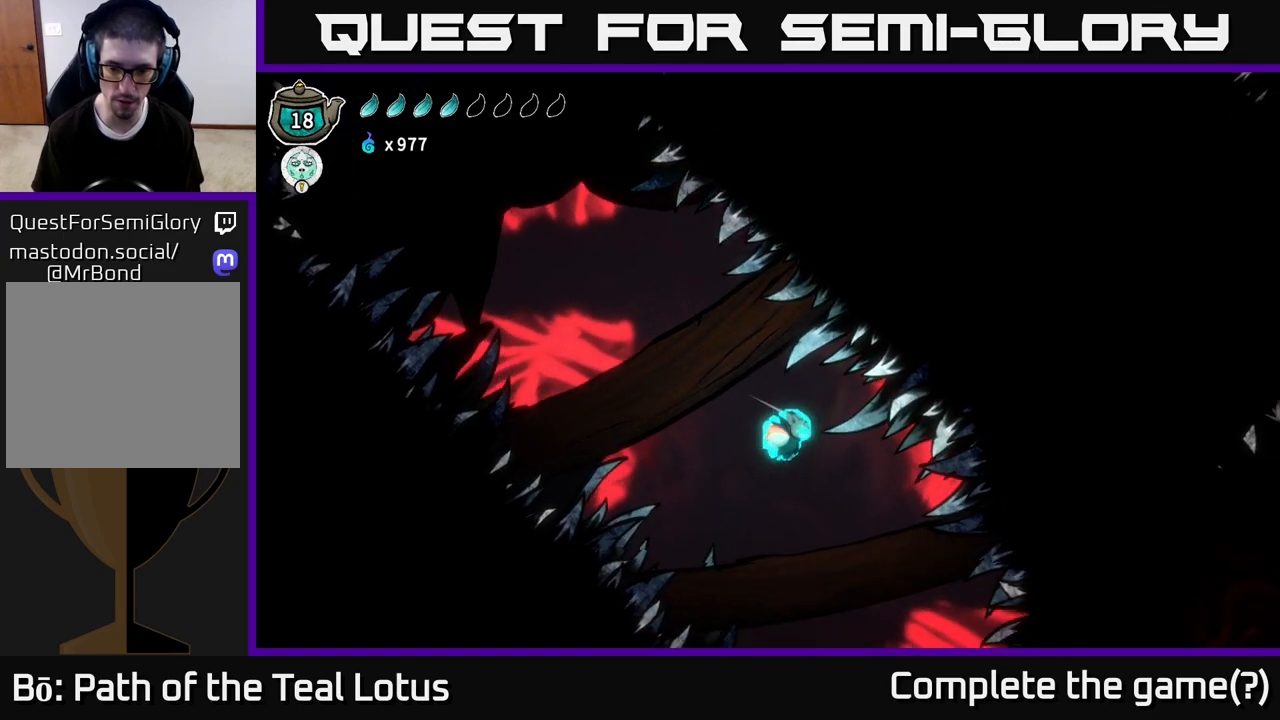
{"dt_ms": 500, "buttons": ["L2"], "left_stick": "center", "right_stick": "center", "events": [[250, "left_stick", "down-right"], [317, "left_stick", "right"], [500, "left_stick", "center"]]}
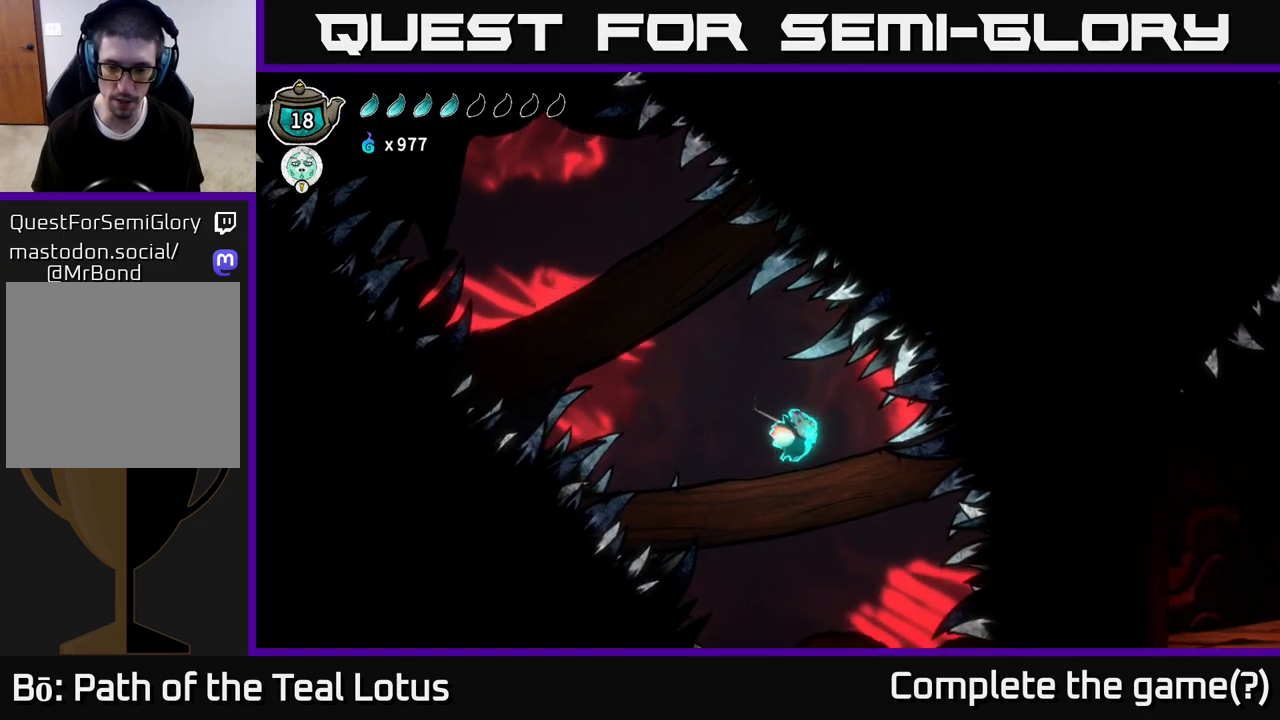
{"dt_ms": 500, "buttons": ["L2"], "left_stick": "center", "right_stick": "center", "events": [[233, "left_stick", "right"], [383, "left_stick", "center"]]}